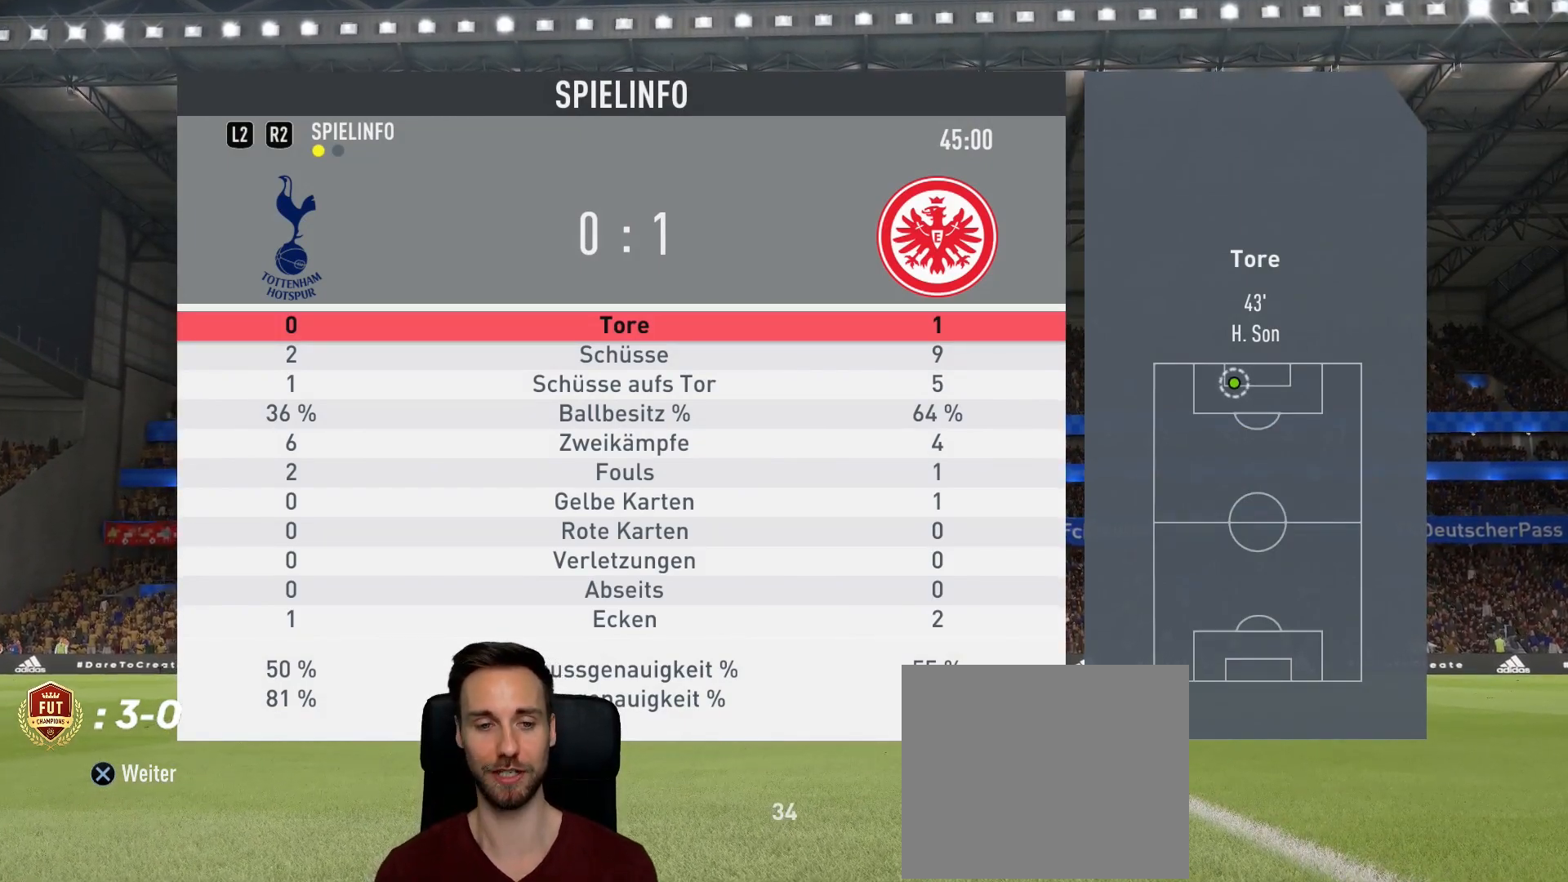
Gameplay with a controller (PlayStation layout); each line is a JSON object with the inputs held at the frame after it. "events" lists button and stick changes between this image and that frame as [ms after this image, input, new state], when the widget could be followed in between.
{"buttons": ["CROSS"], "left_stick": "center", "right_stick": "center", "events": [[400, "CROSS", "down"]]}
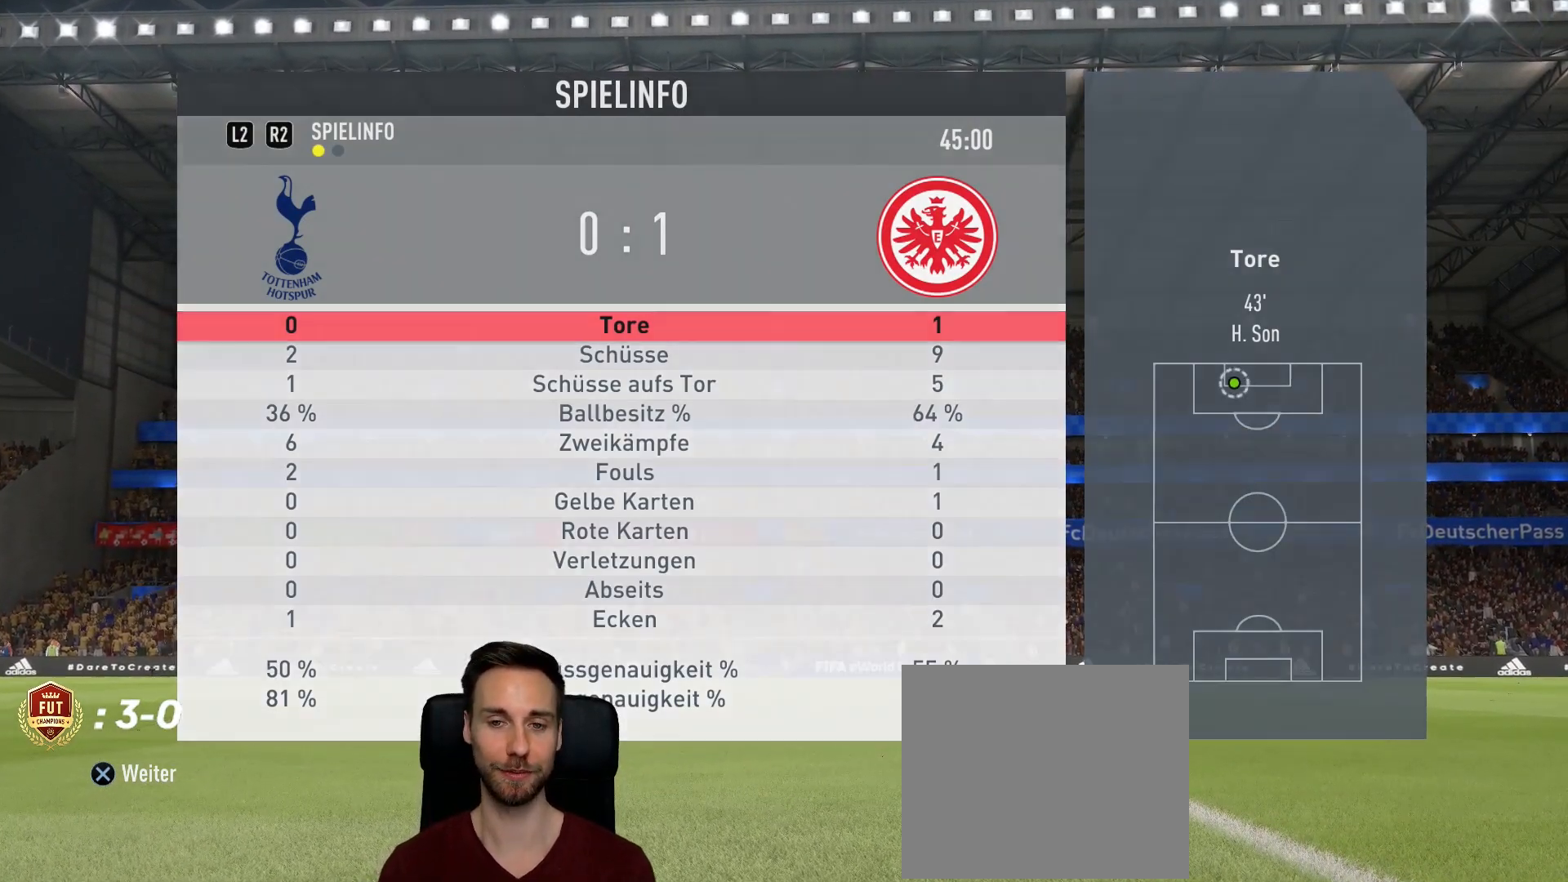
{"buttons": [], "left_stick": "center", "right_stick": "center", "events": [[33, "CROSS", "up"]]}
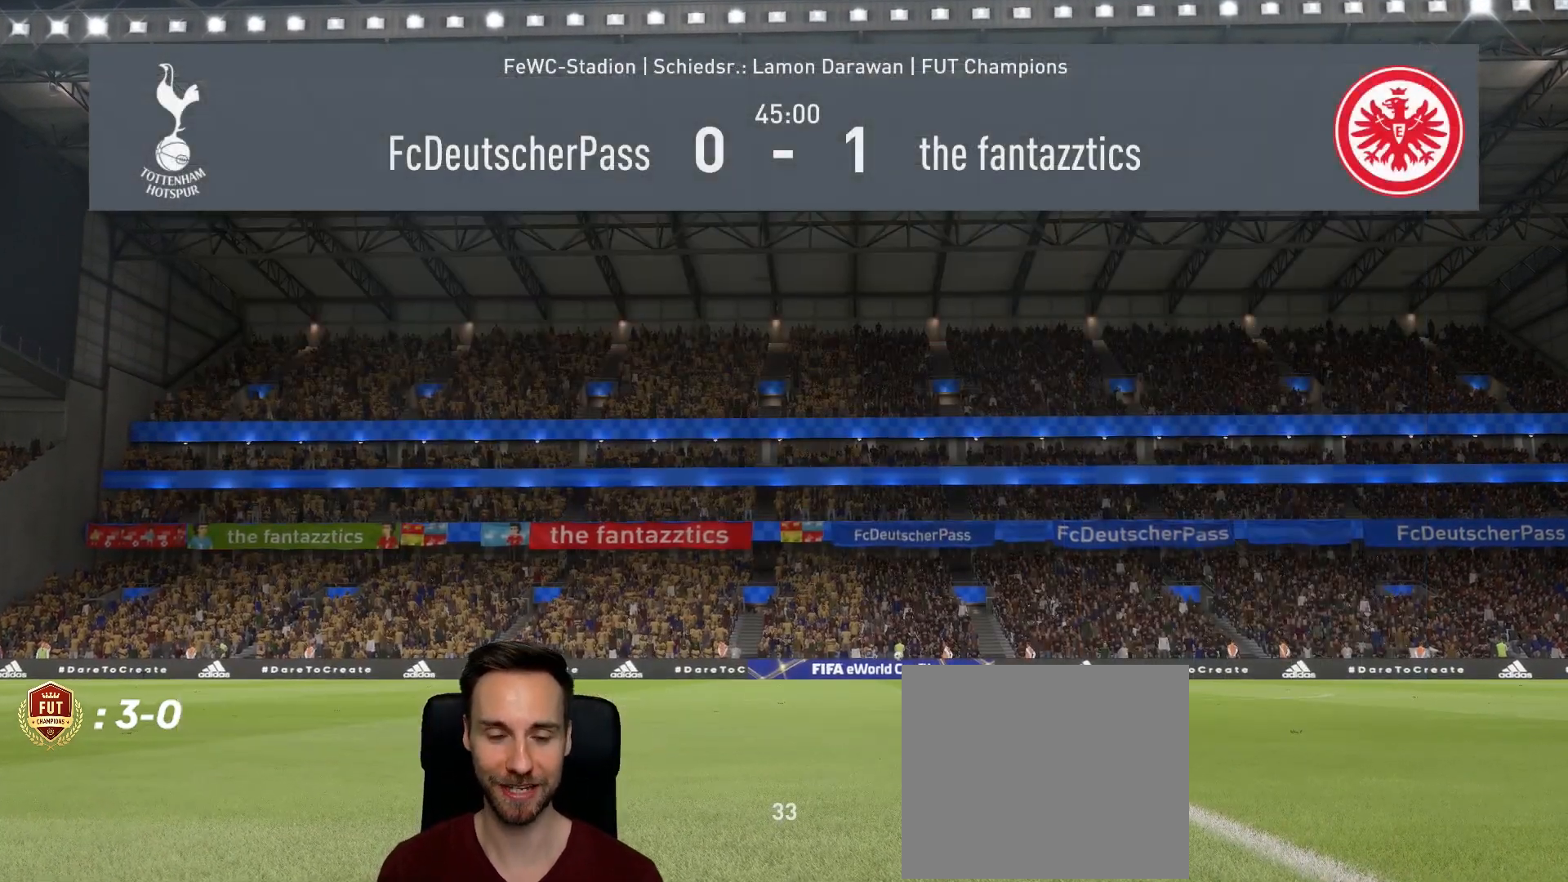
{"buttons": [], "left_stick": "center", "right_stick": "center", "events": []}
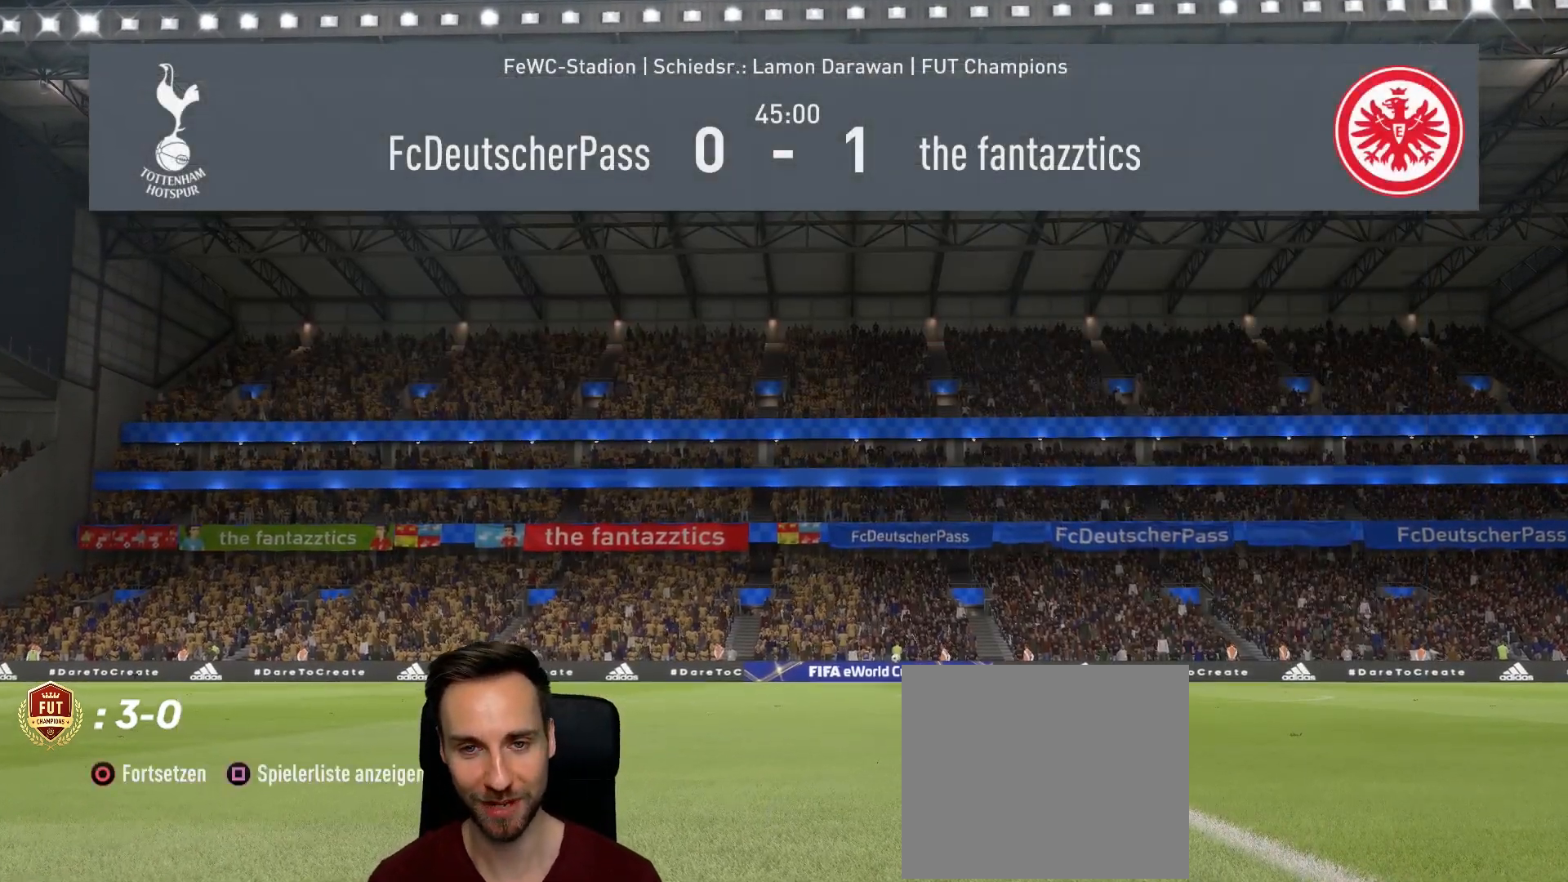
{"buttons": [], "left_stick": "center", "right_stick": "center", "events": []}
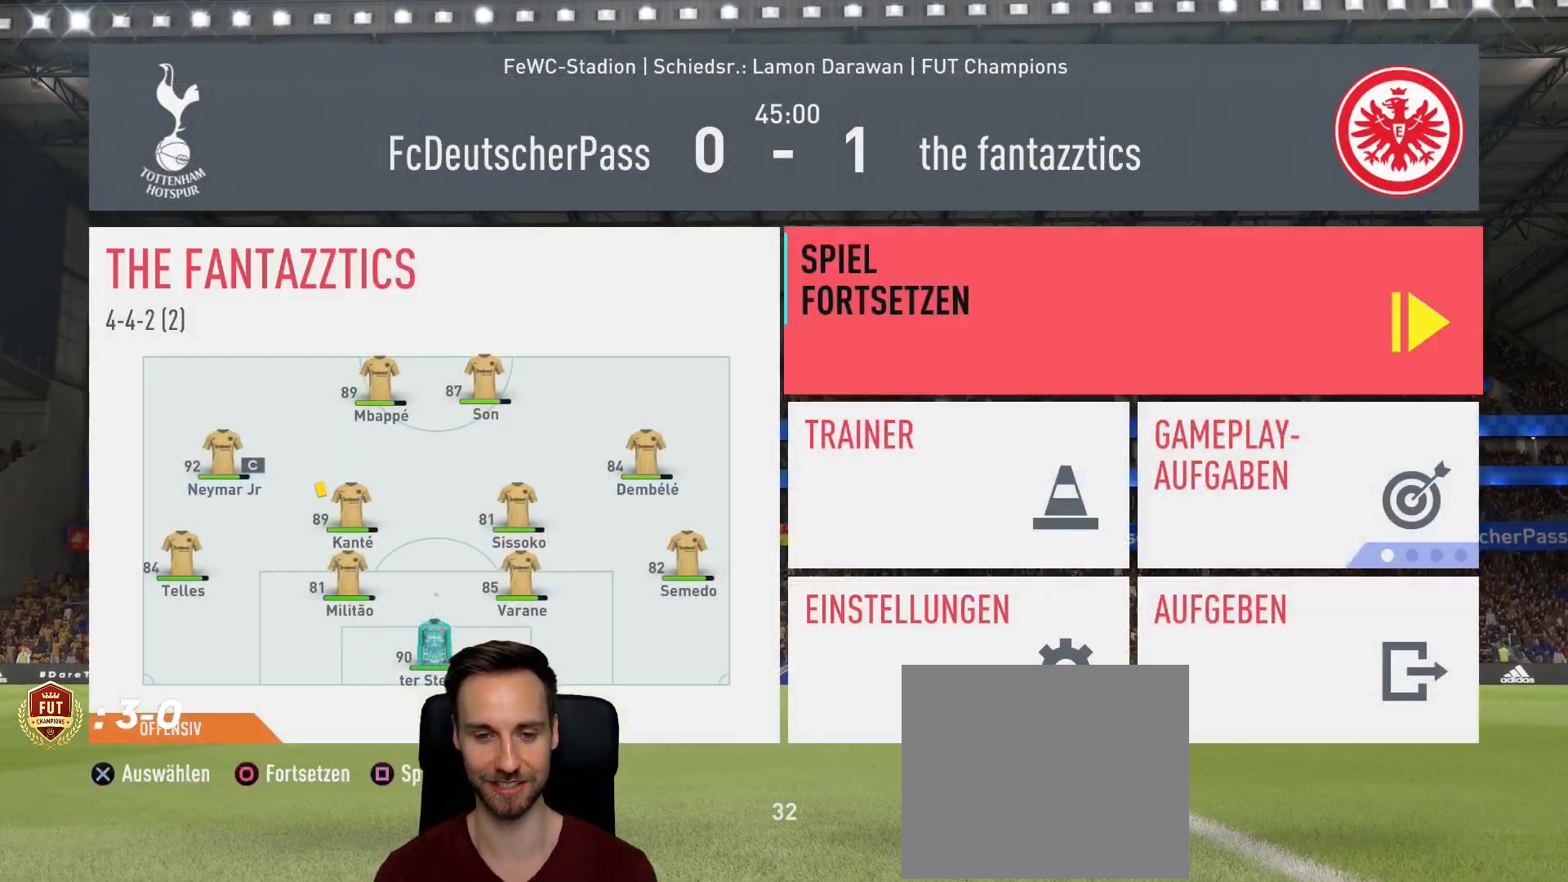
{"buttons": [], "left_stick": "center", "right_stick": "center", "events": [[83, "SQUARE", "down"], [267, "SQUARE", "up"]]}
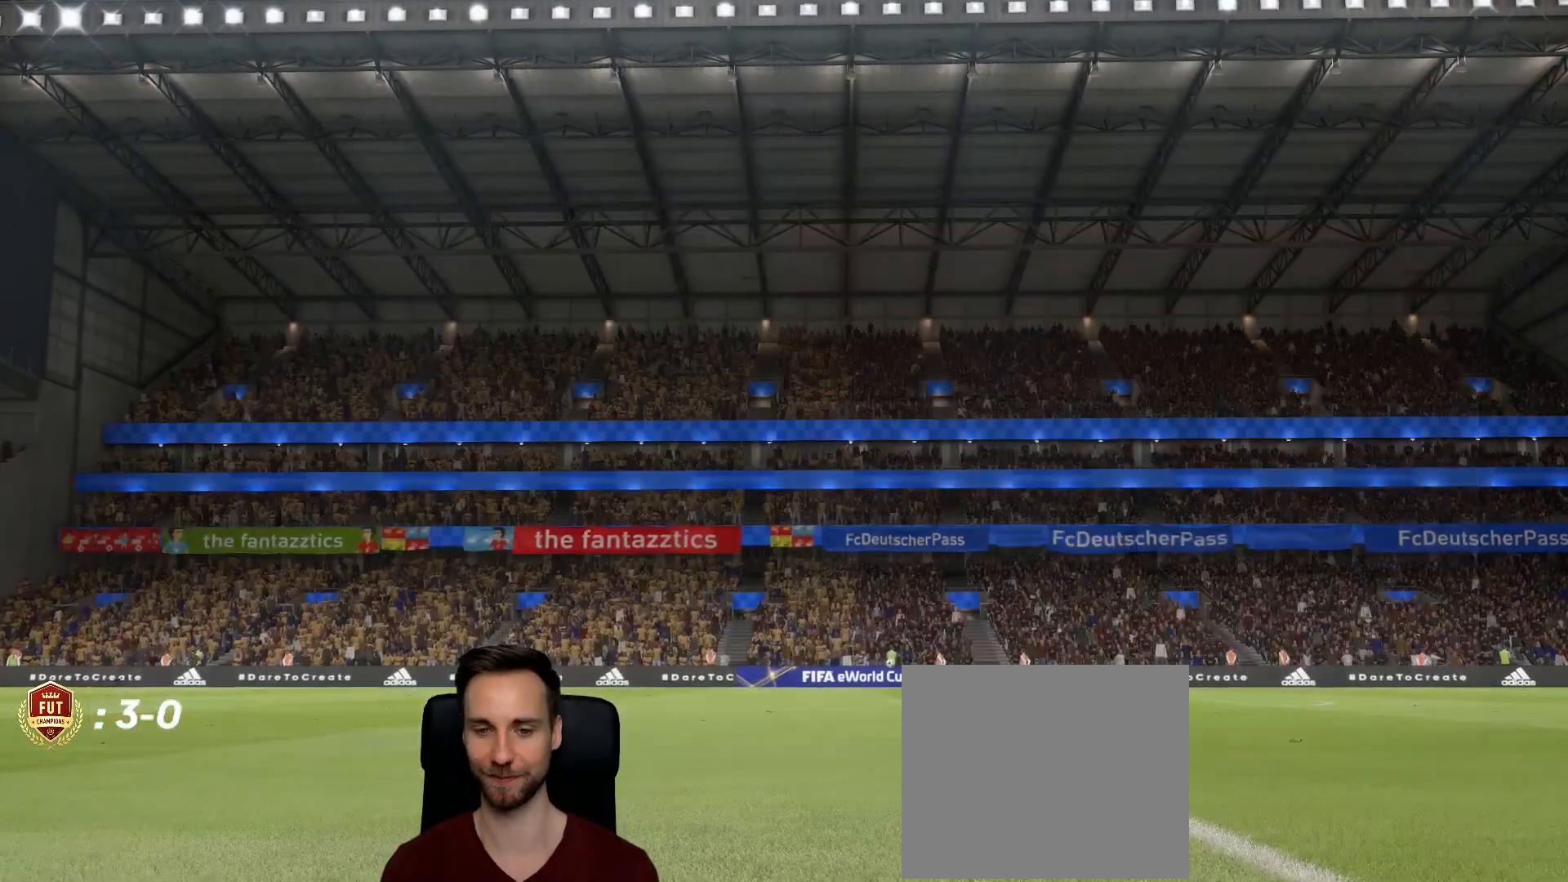
{"buttons": [], "left_stick": "center", "right_stick": "center", "events": []}
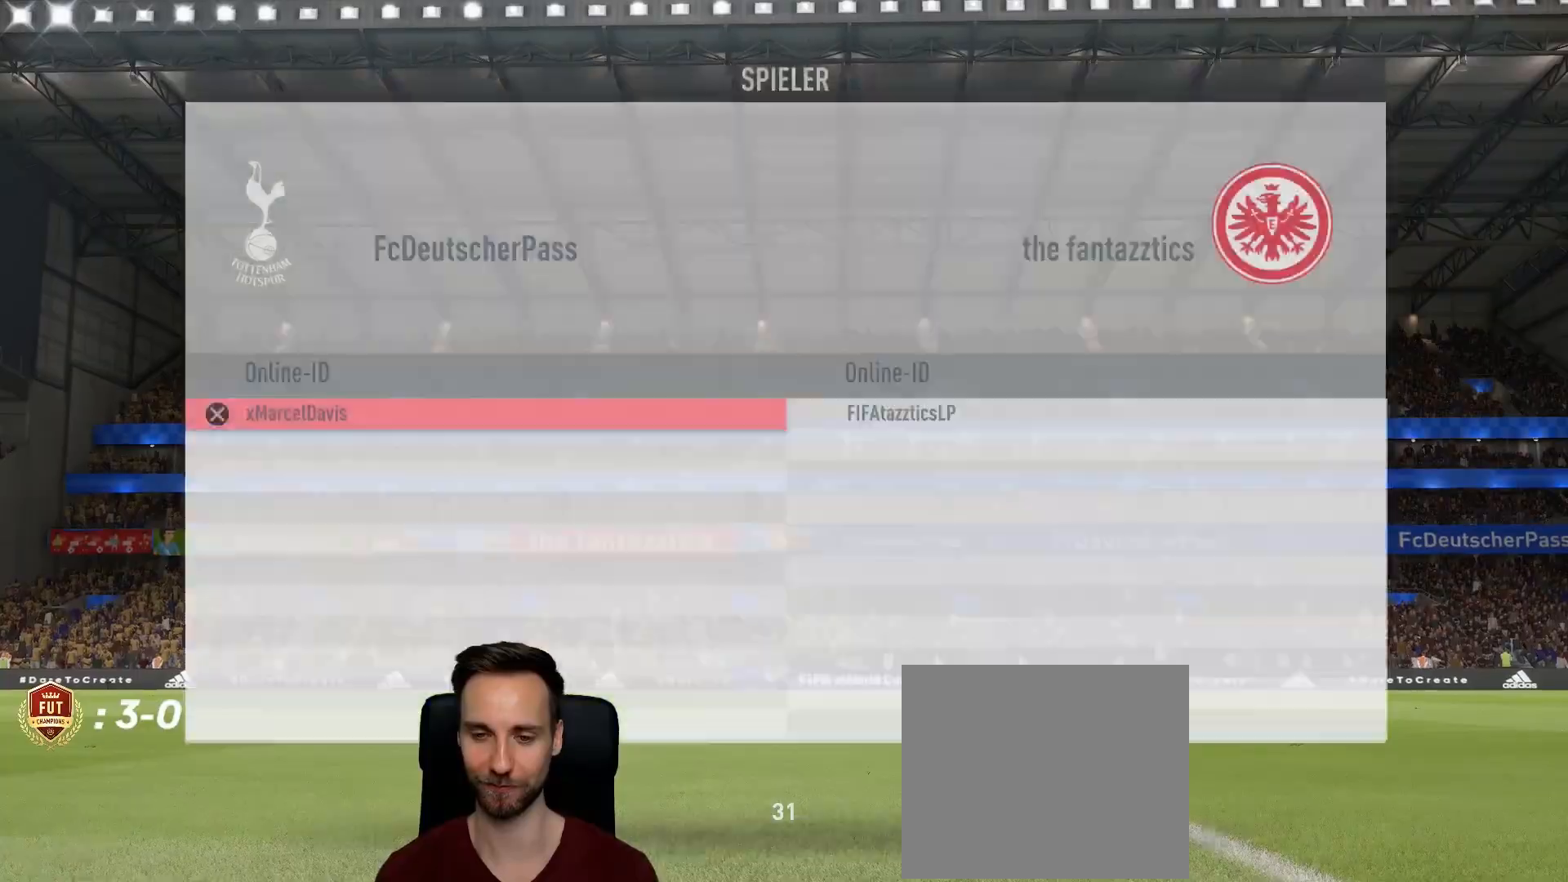
{"buttons": [], "left_stick": "center", "right_stick": "center", "events": []}
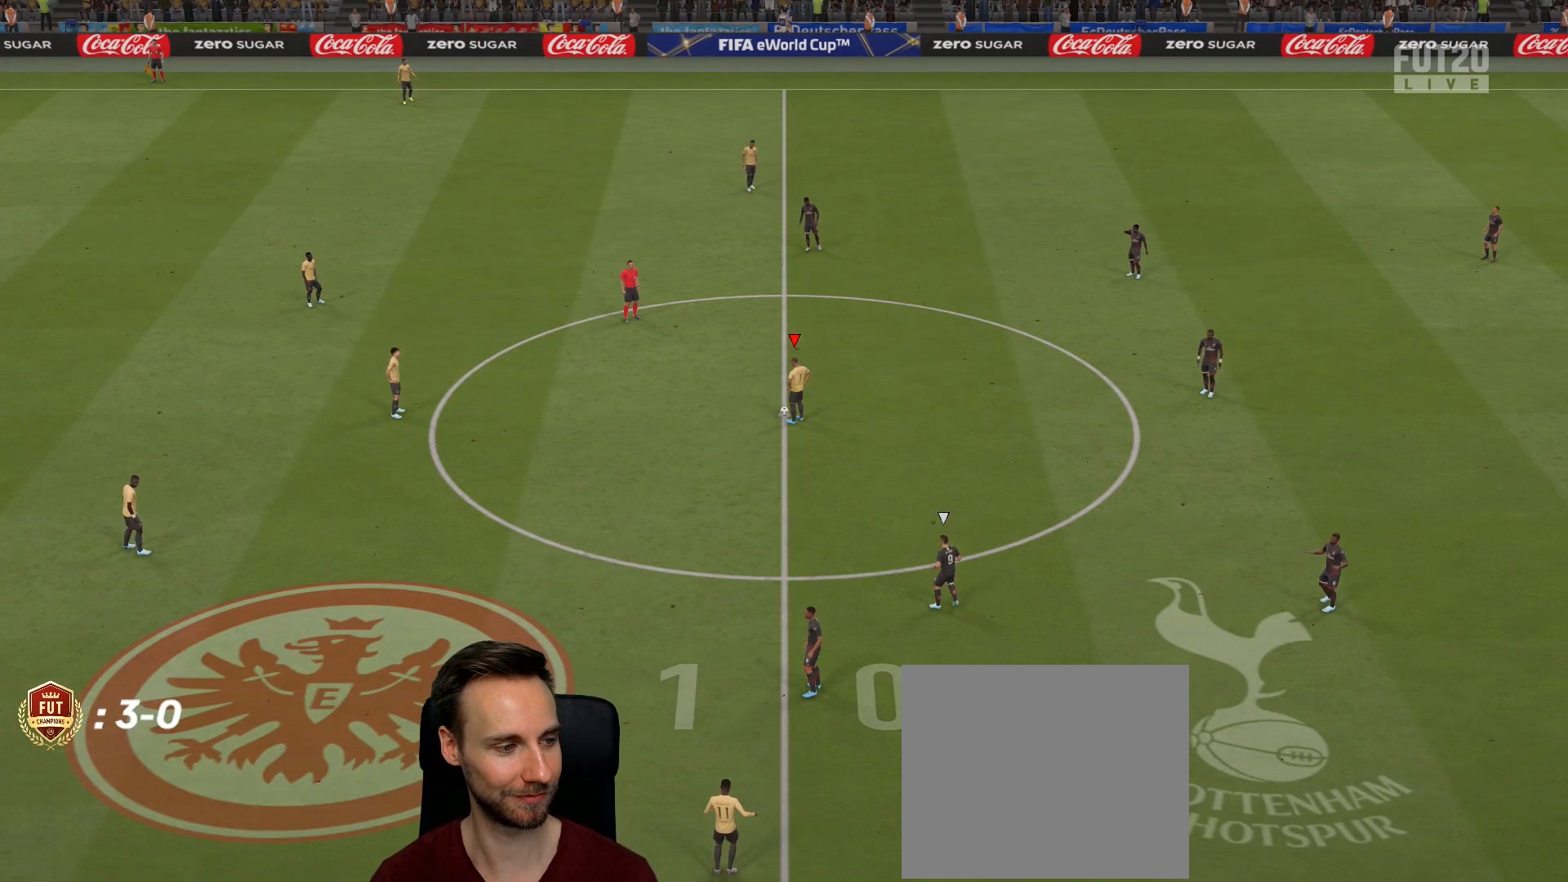
{"buttons": [], "left_stick": "center", "right_stick": "center", "events": []}
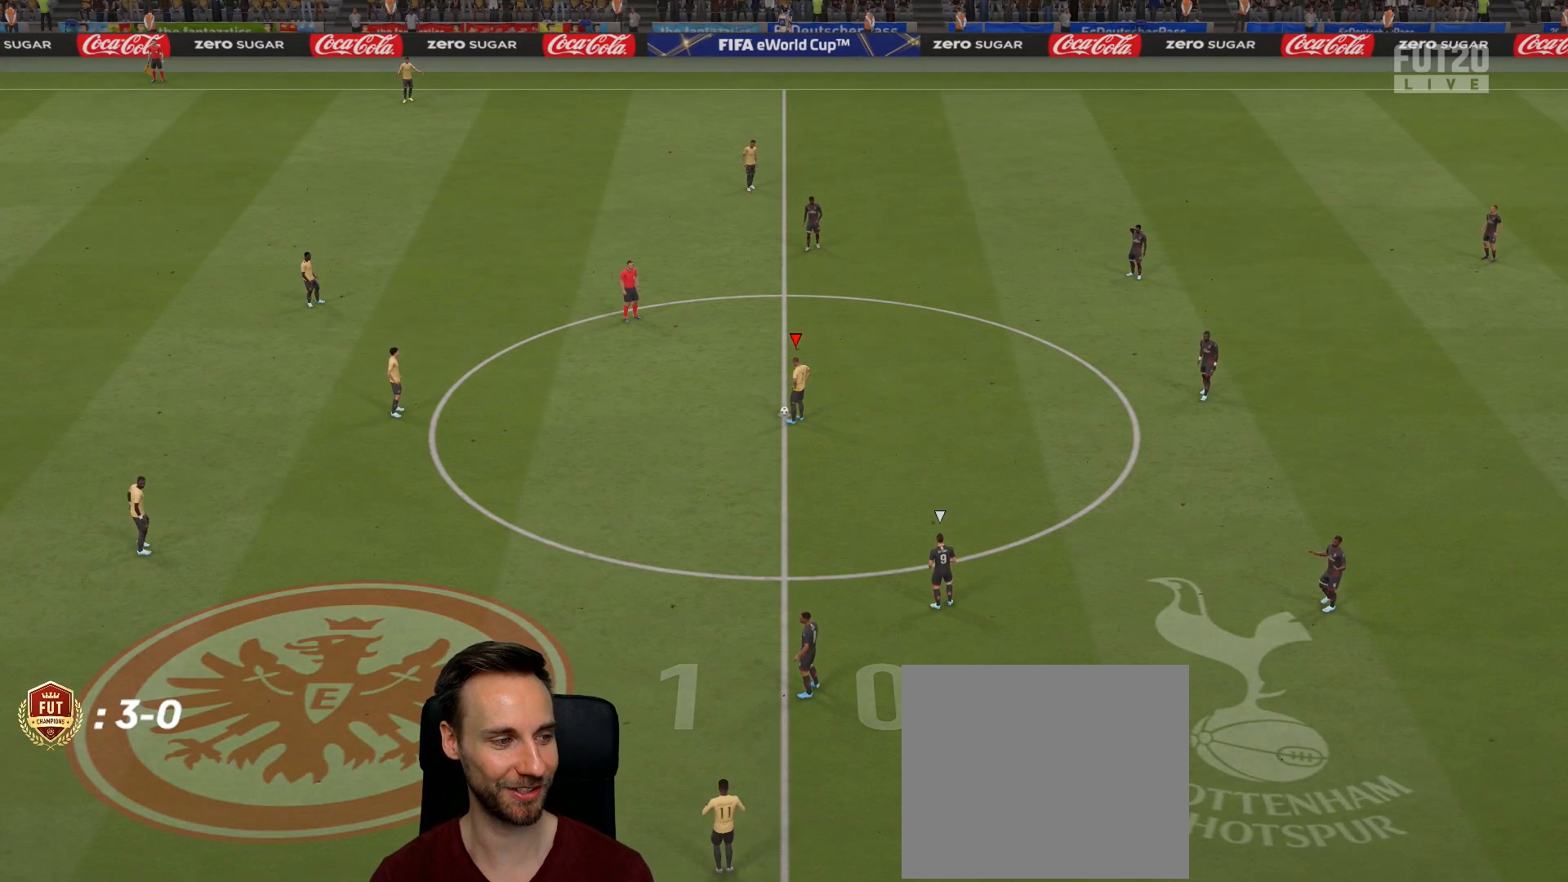
{"buttons": [], "left_stick": "center", "right_stick": "center", "events": []}
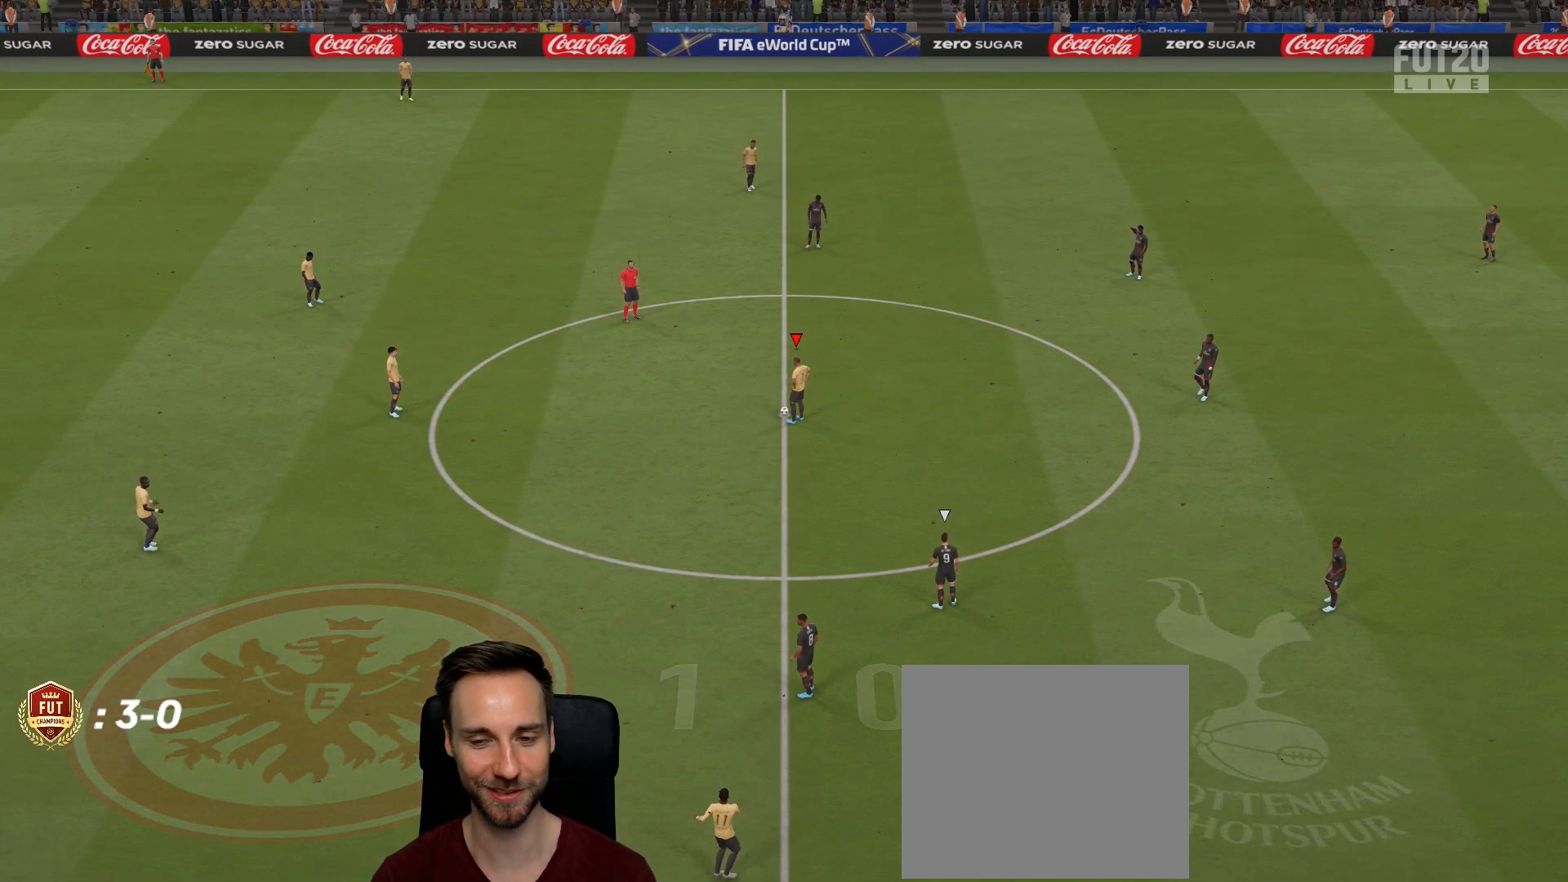
{"buttons": [], "left_stick": "center", "right_stick": "center", "events": []}
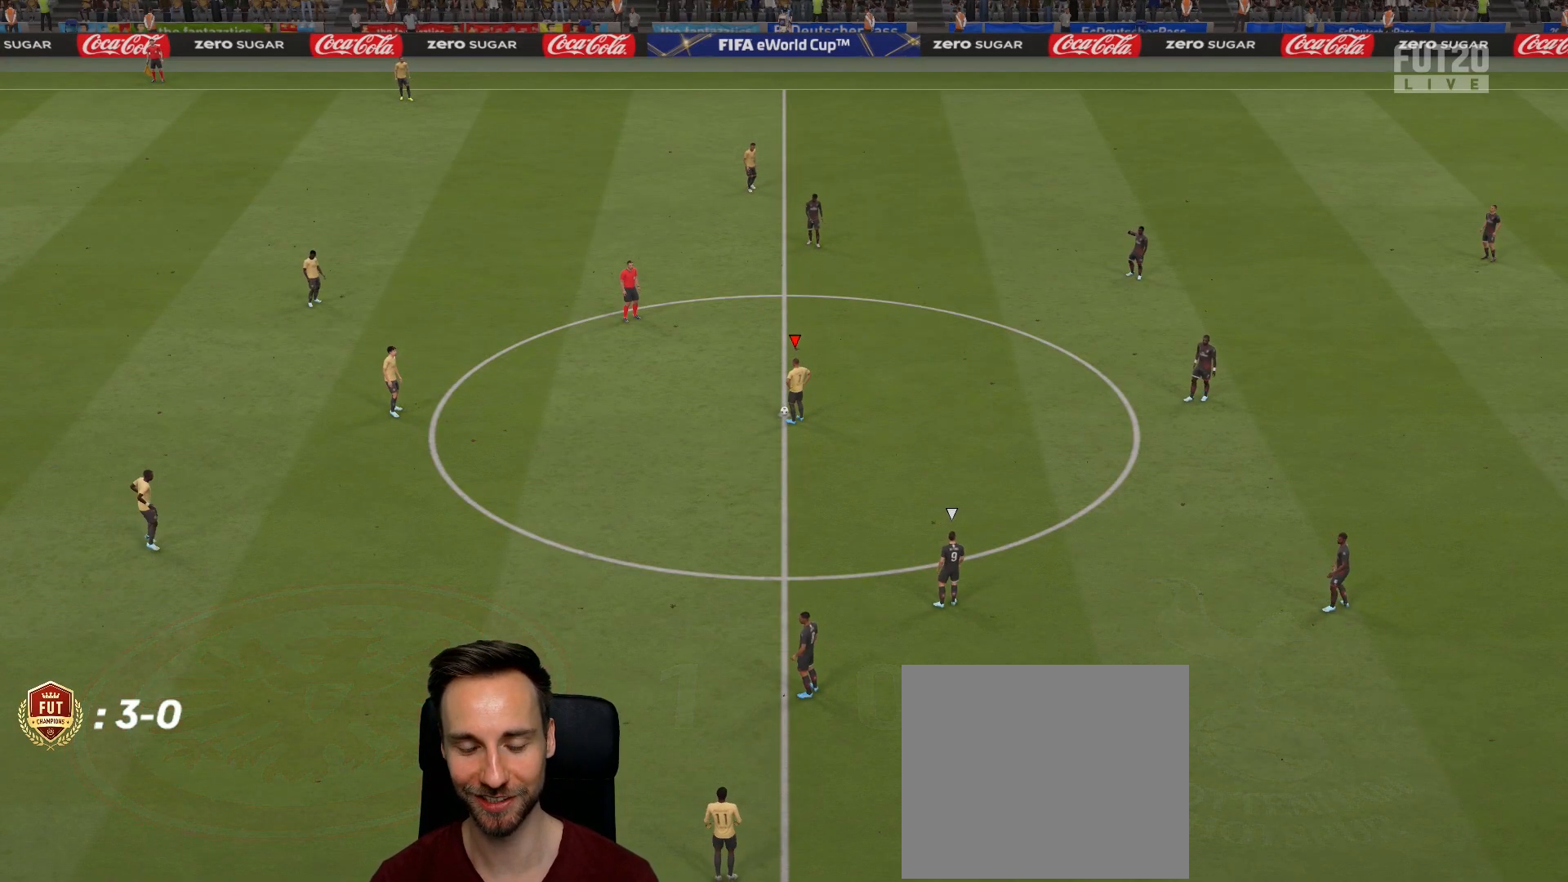
{"buttons": [], "left_stick": "center", "right_stick": "center", "events": [[183, "CROSS", "down"], [317, "CROSS", "up"]]}
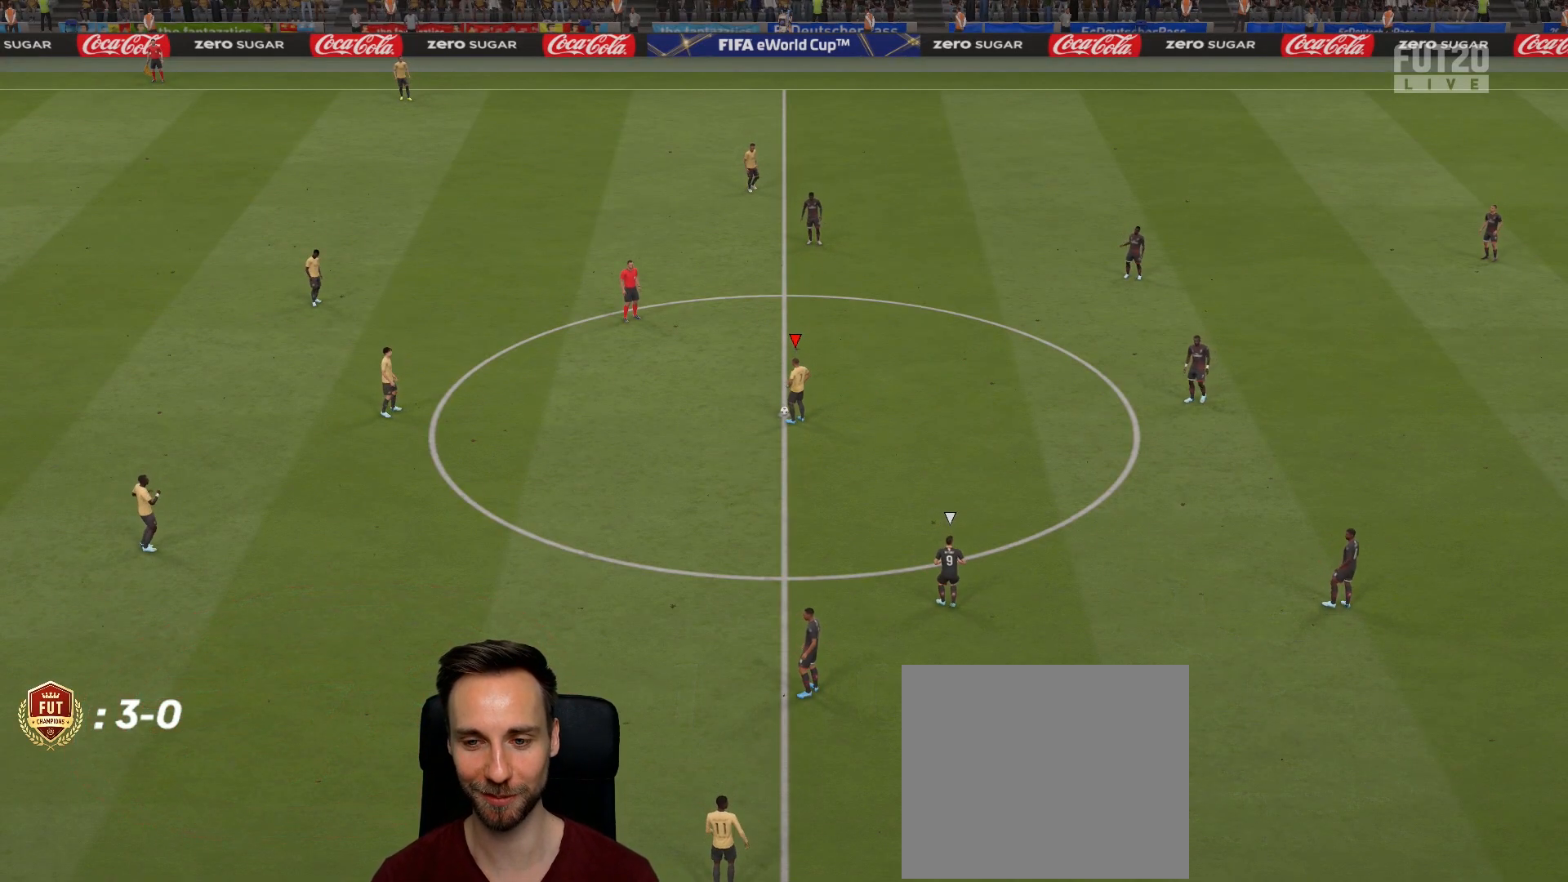
{"buttons": [], "left_stick": "right", "right_stick": "center", "events": [[200, "left_stick", "right"]]}
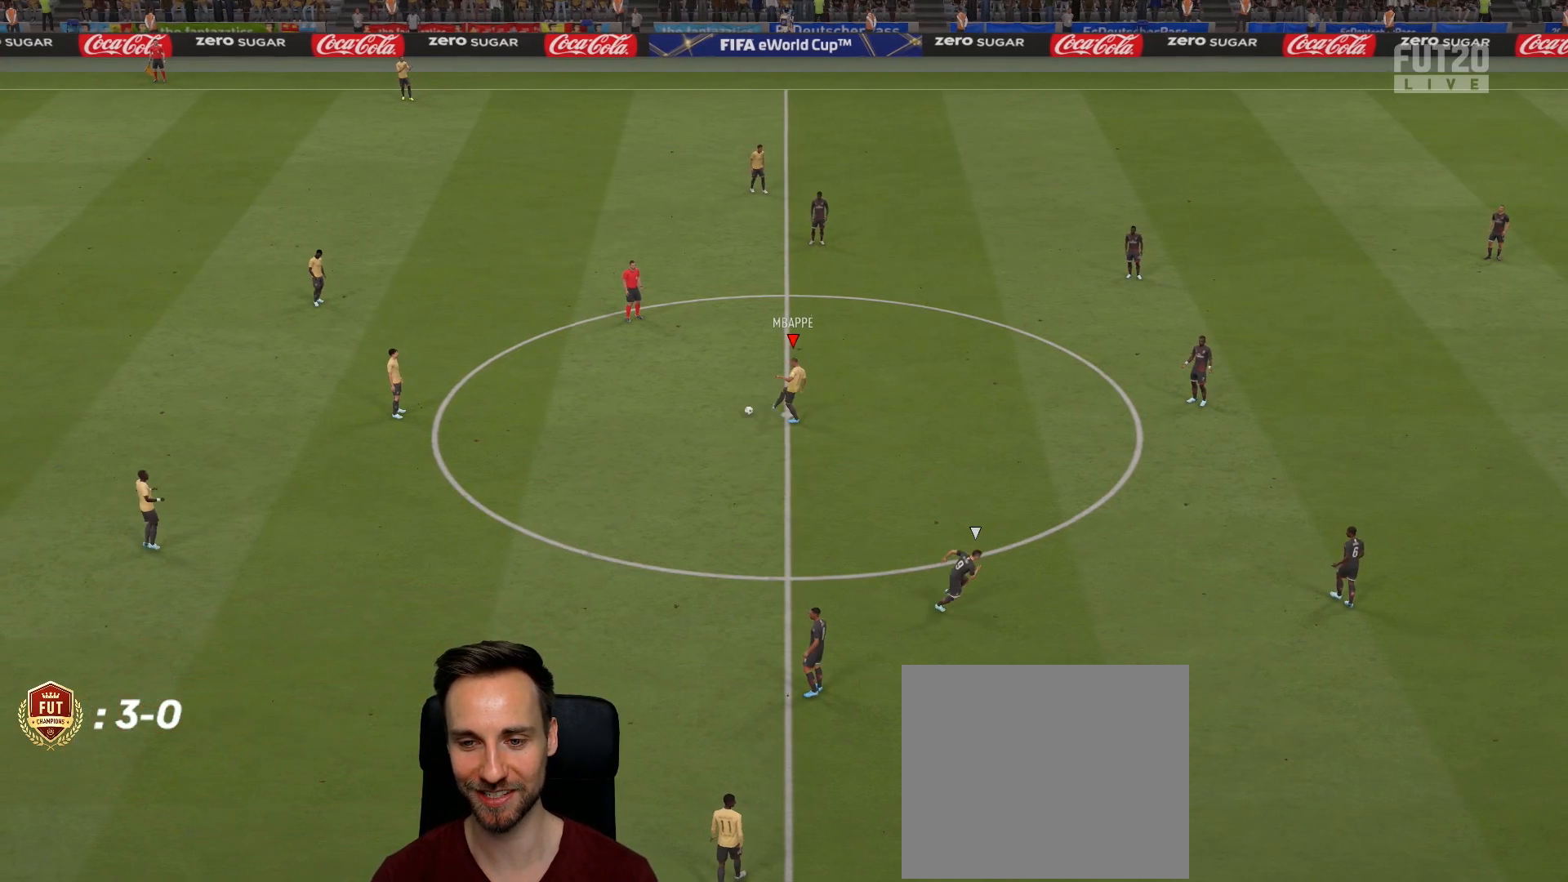
{"buttons": [], "left_stick": "up-right", "right_stick": "center", "events": [[450, "left_stick", "up-right"]]}
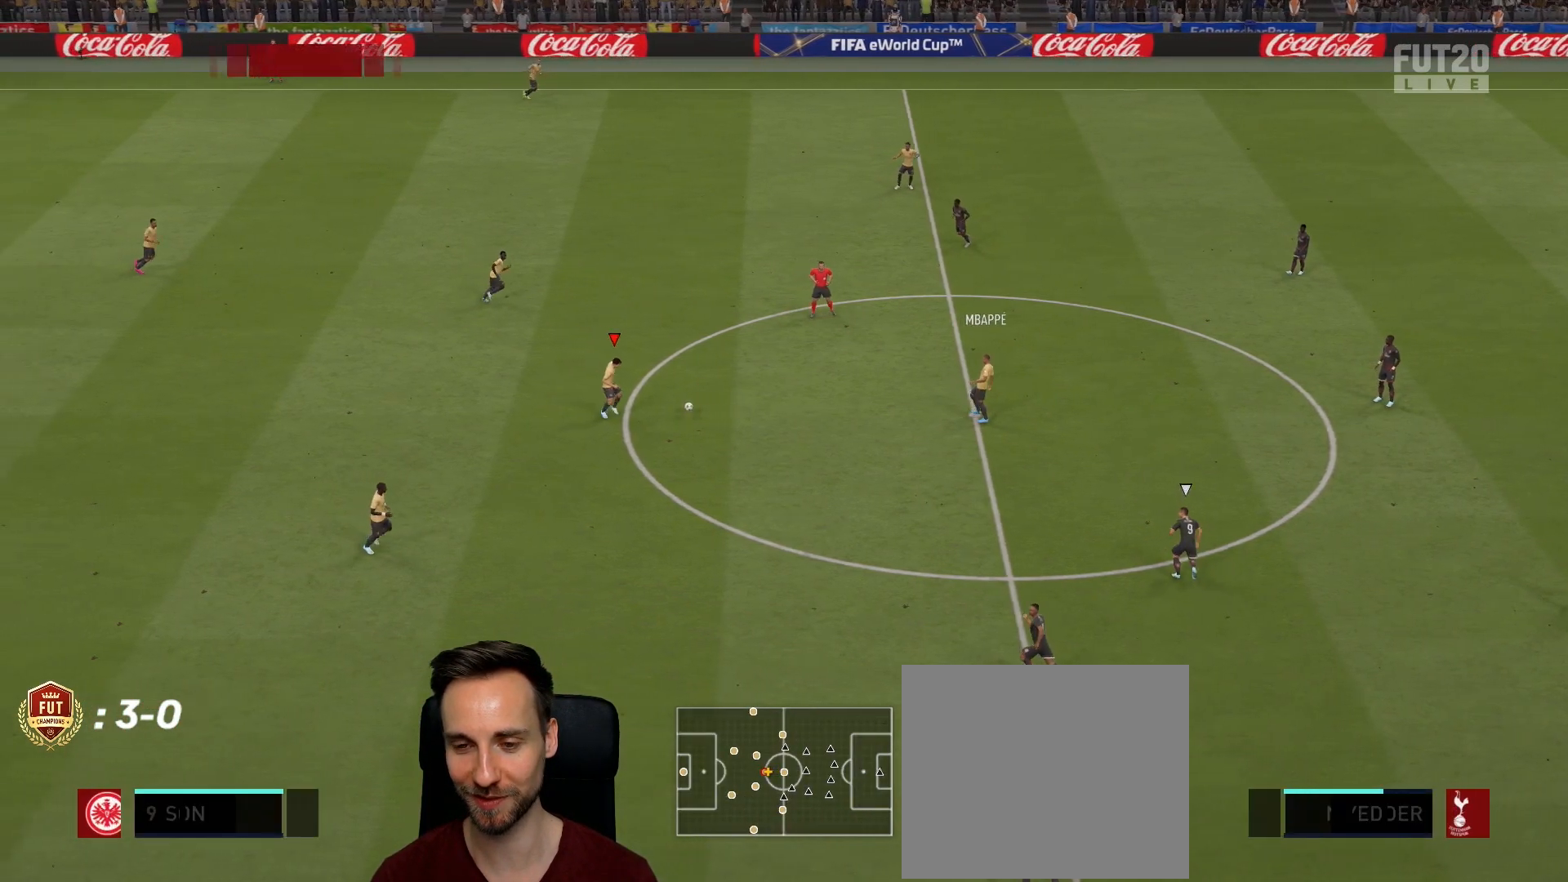
{"buttons": [], "left_stick": "up-right", "right_stick": "center", "events": []}
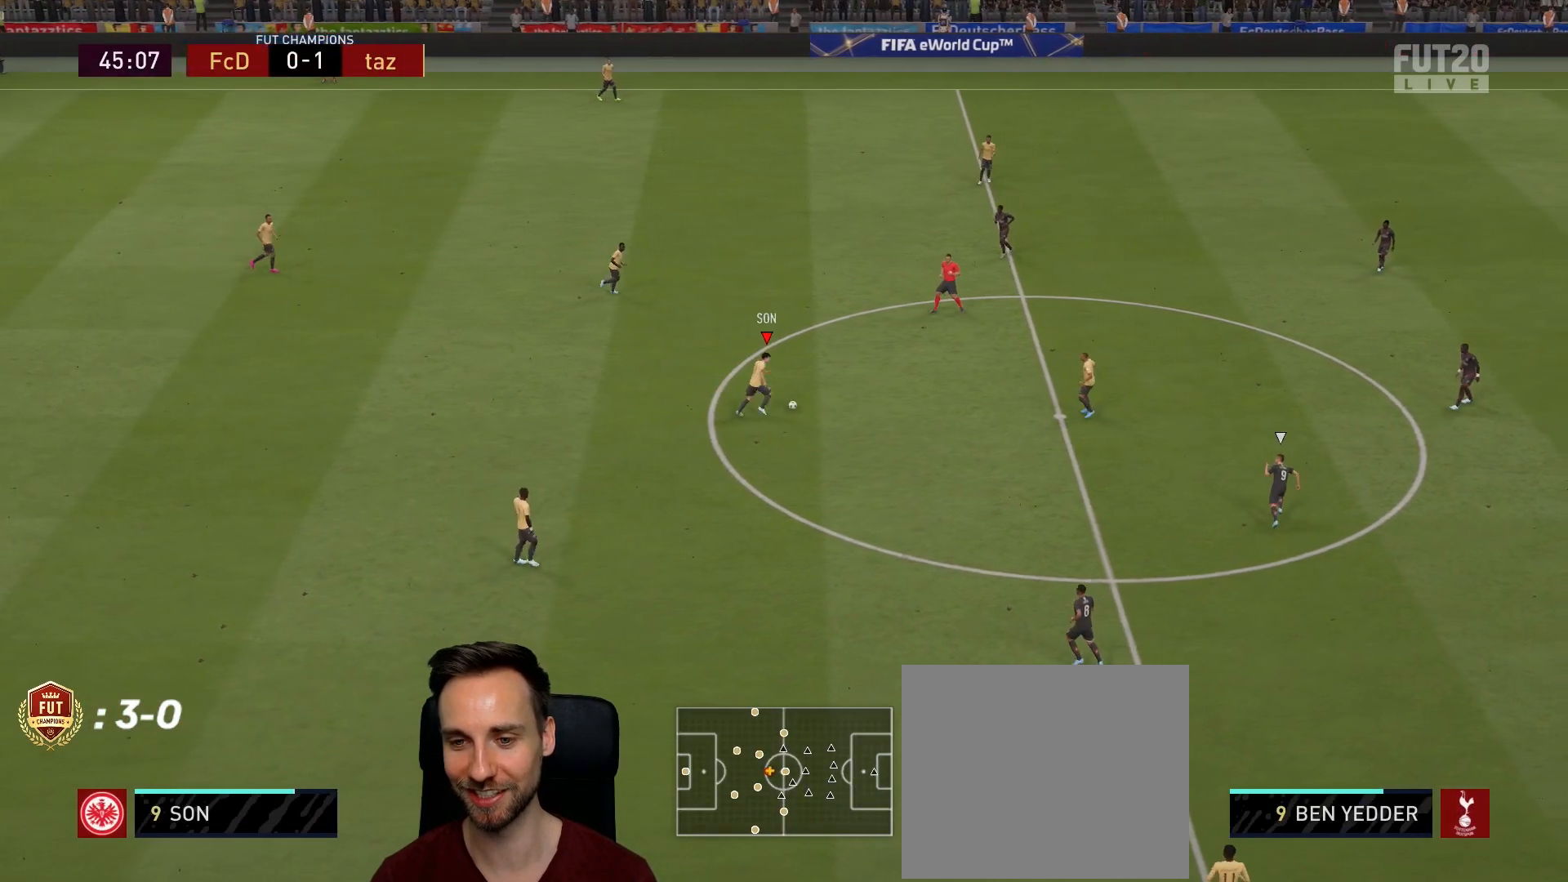
{"buttons": [], "left_stick": "up", "right_stick": "center", "events": [[350, "CROSS", "down"], [350, "left_stick", "up"], [467, "CROSS", "up"]]}
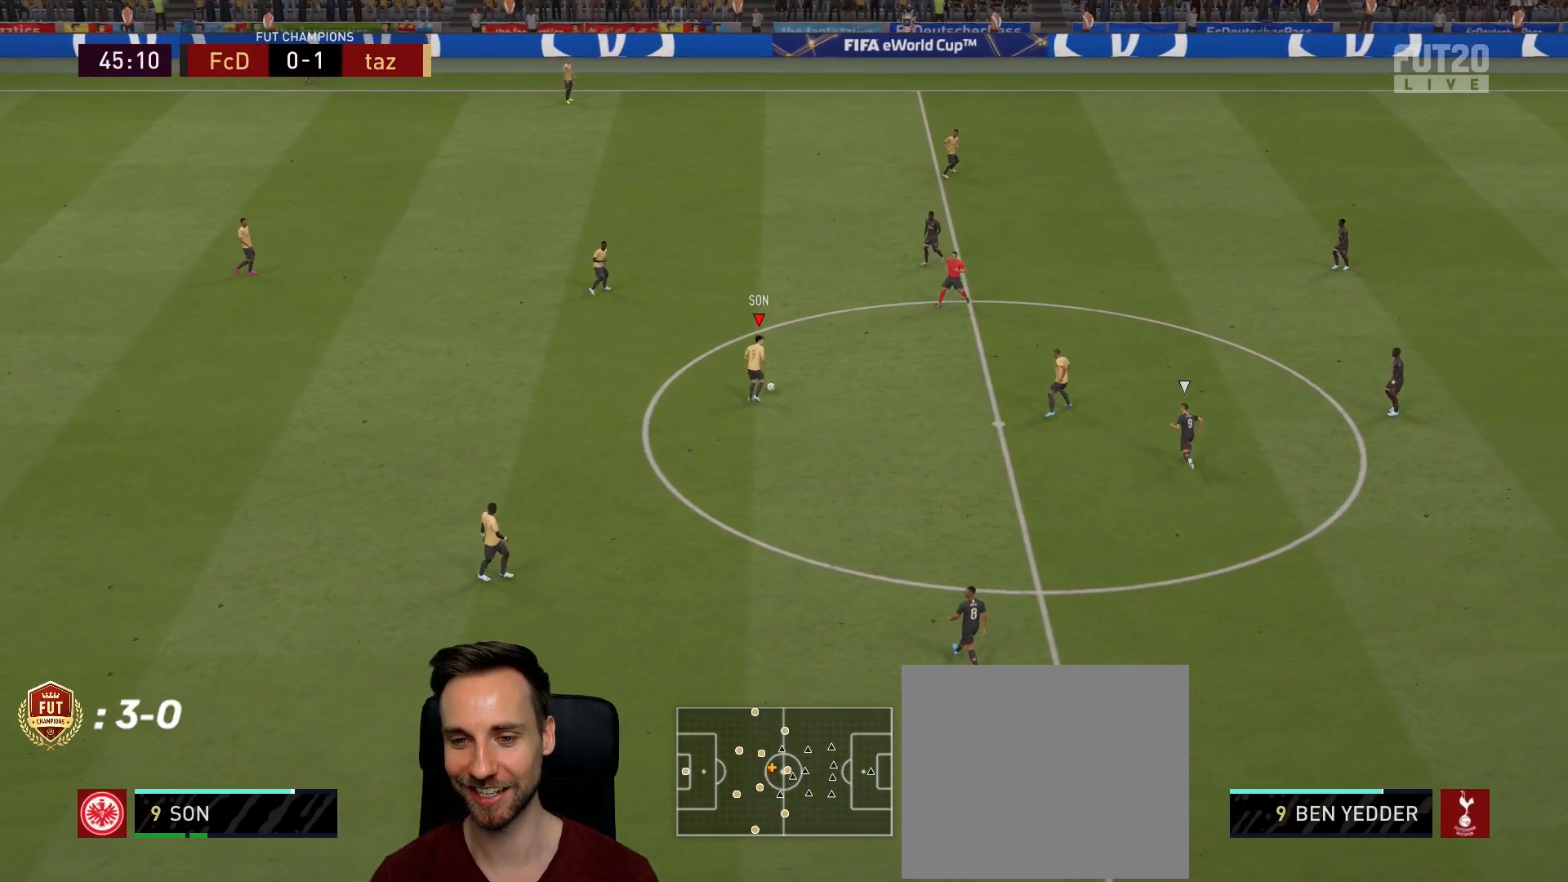
{"buttons": [], "left_stick": "up-right", "right_stick": "center", "events": [[434, "left_stick", "up-right"]]}
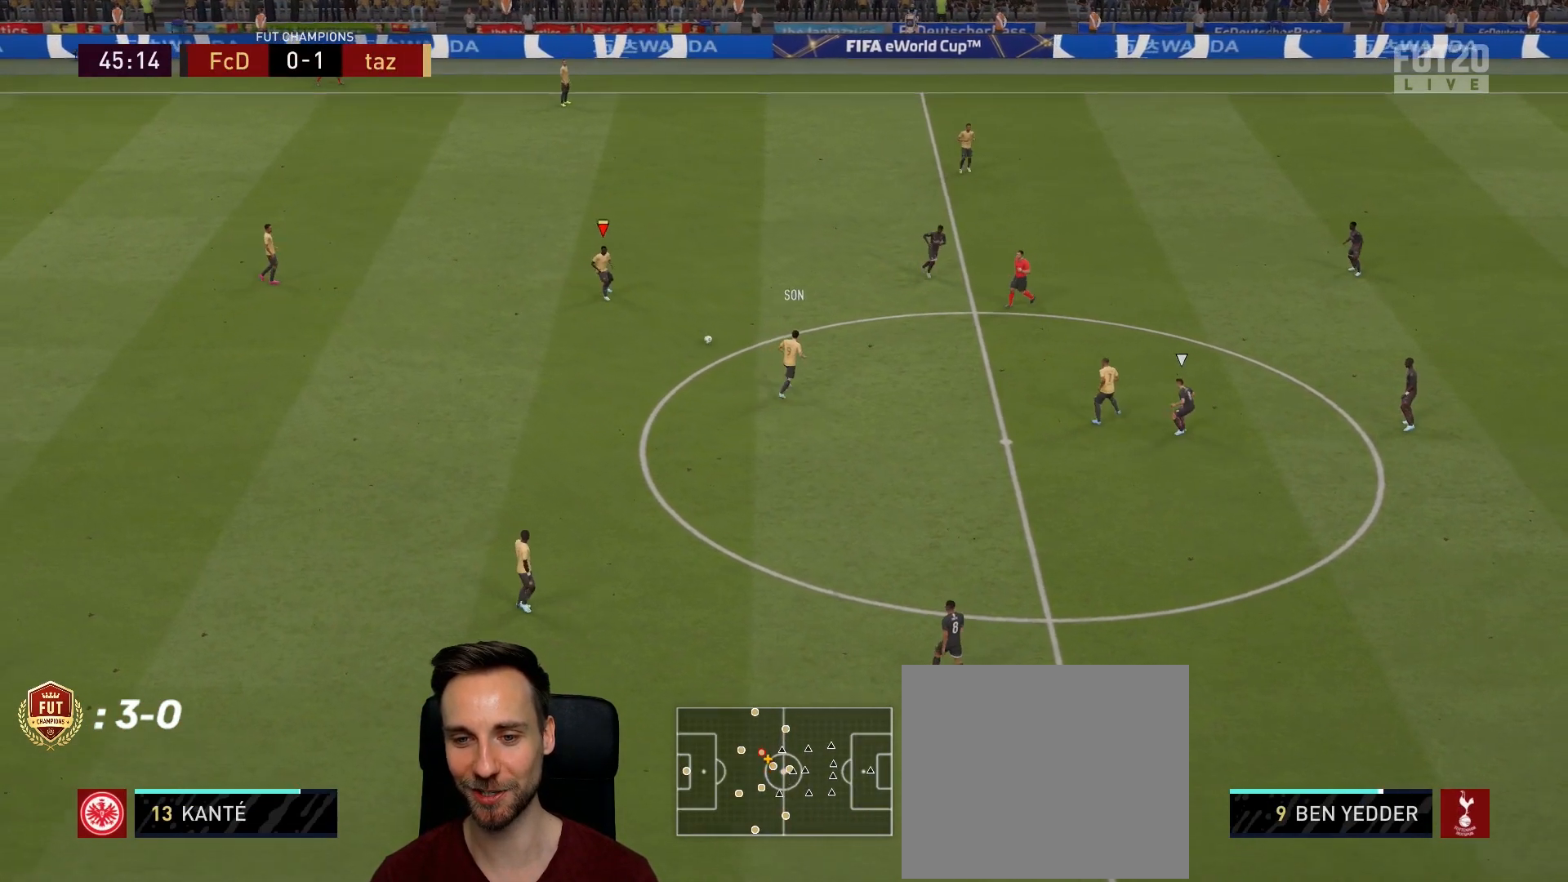
{"buttons": [], "left_stick": "up-right", "right_stick": "center", "events": []}
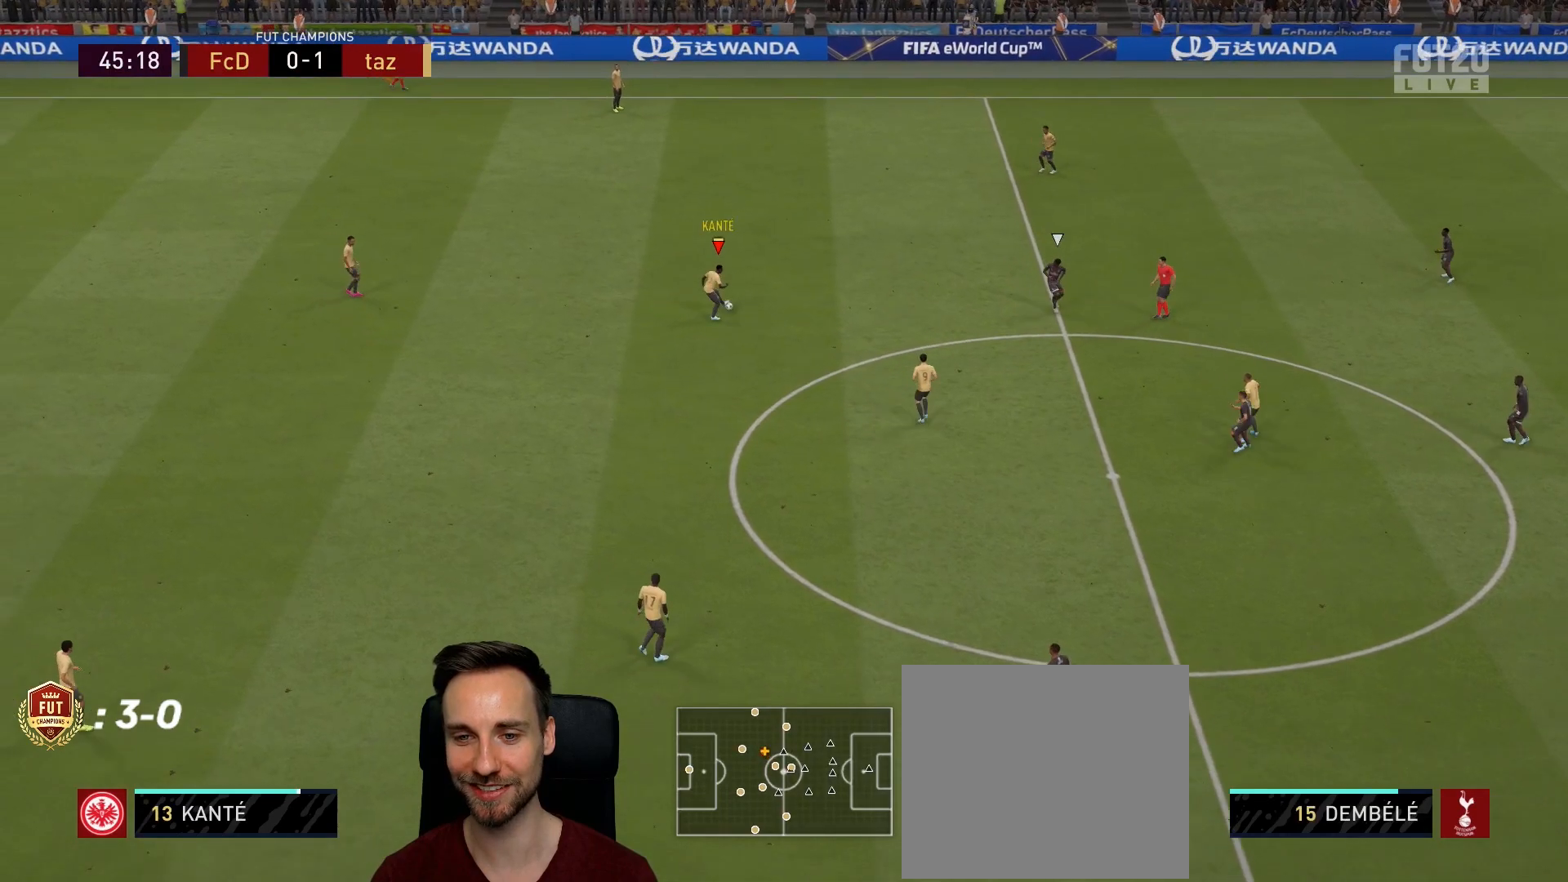
{"buttons": [], "left_stick": "up-right", "right_stick": "center", "events": [[234, "TRIANGLE", "down"], [350, "TRIANGLE", "up"]]}
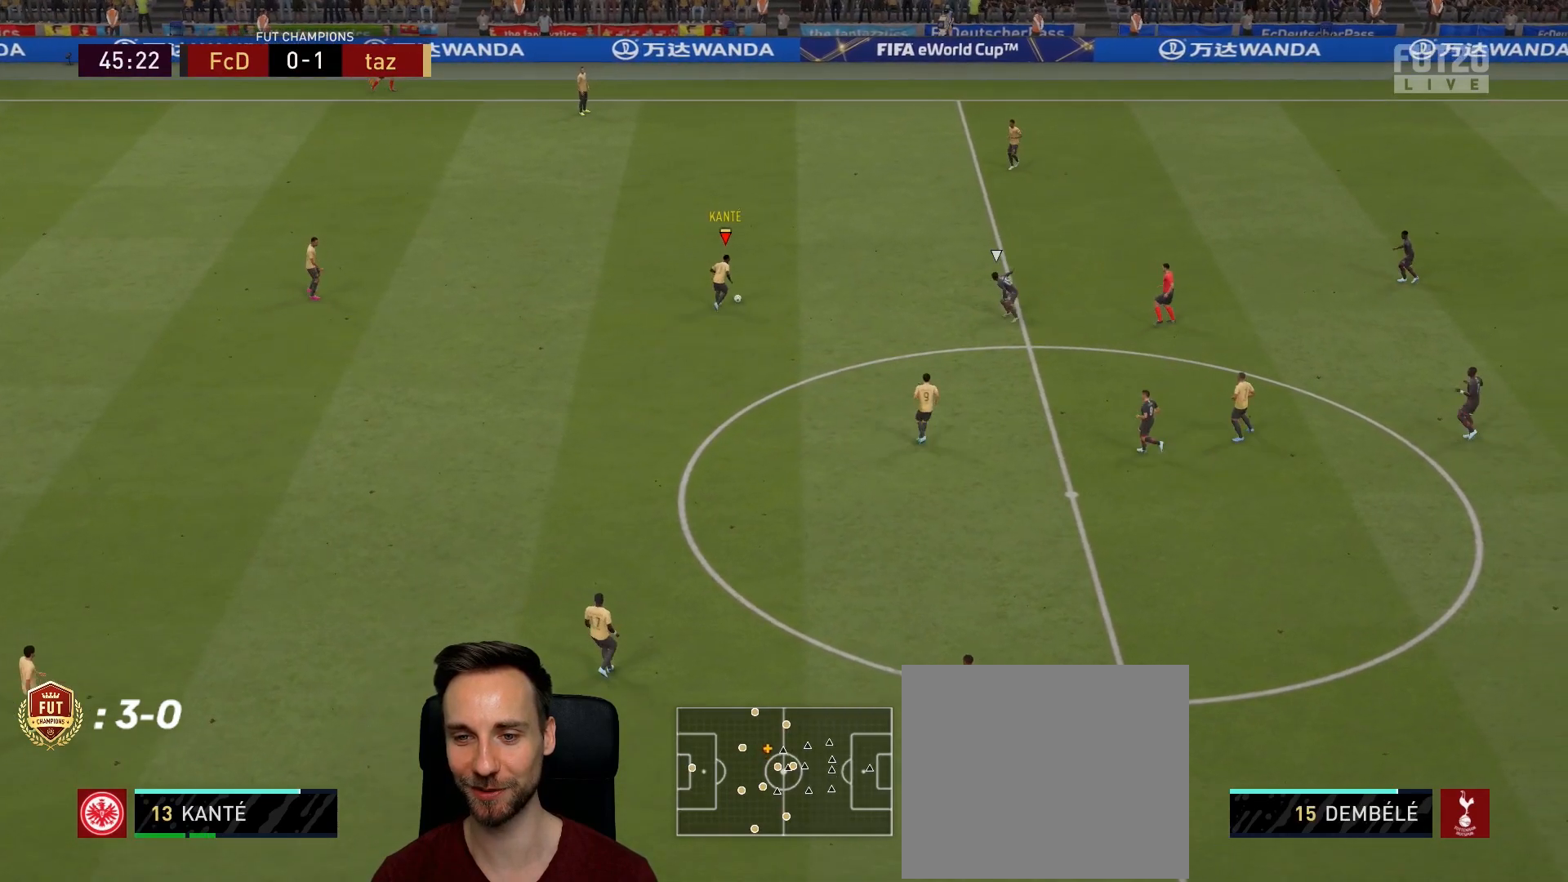
{"buttons": ["R2"], "left_stick": "up-right", "right_stick": "center", "events": [[433, "R2", "down"]]}
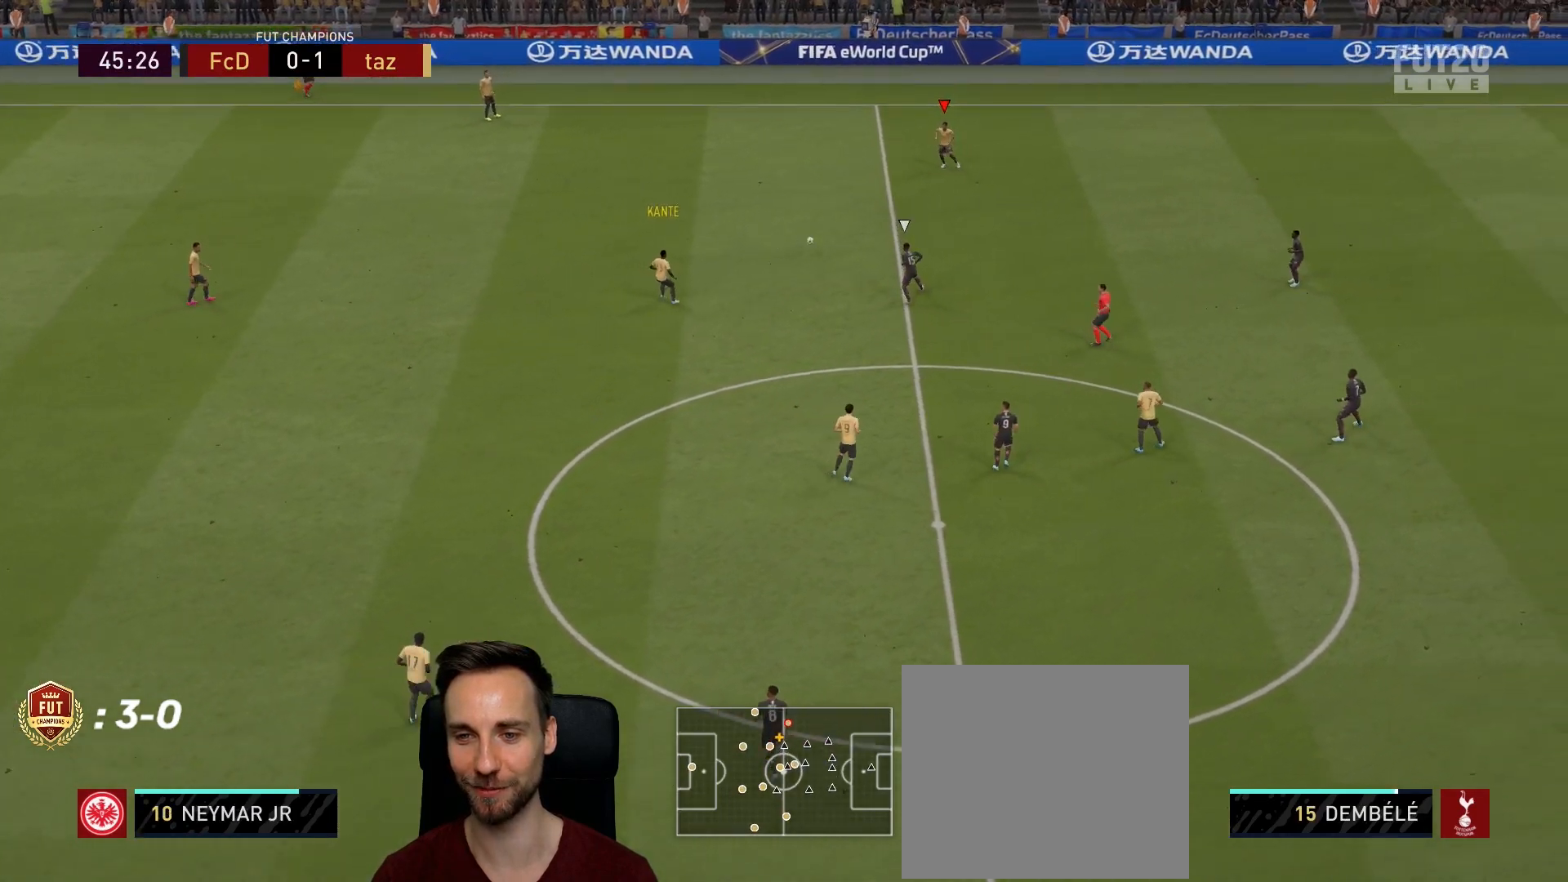
{"buttons": ["R2"], "left_stick": "up-right", "right_stick": "center", "events": []}
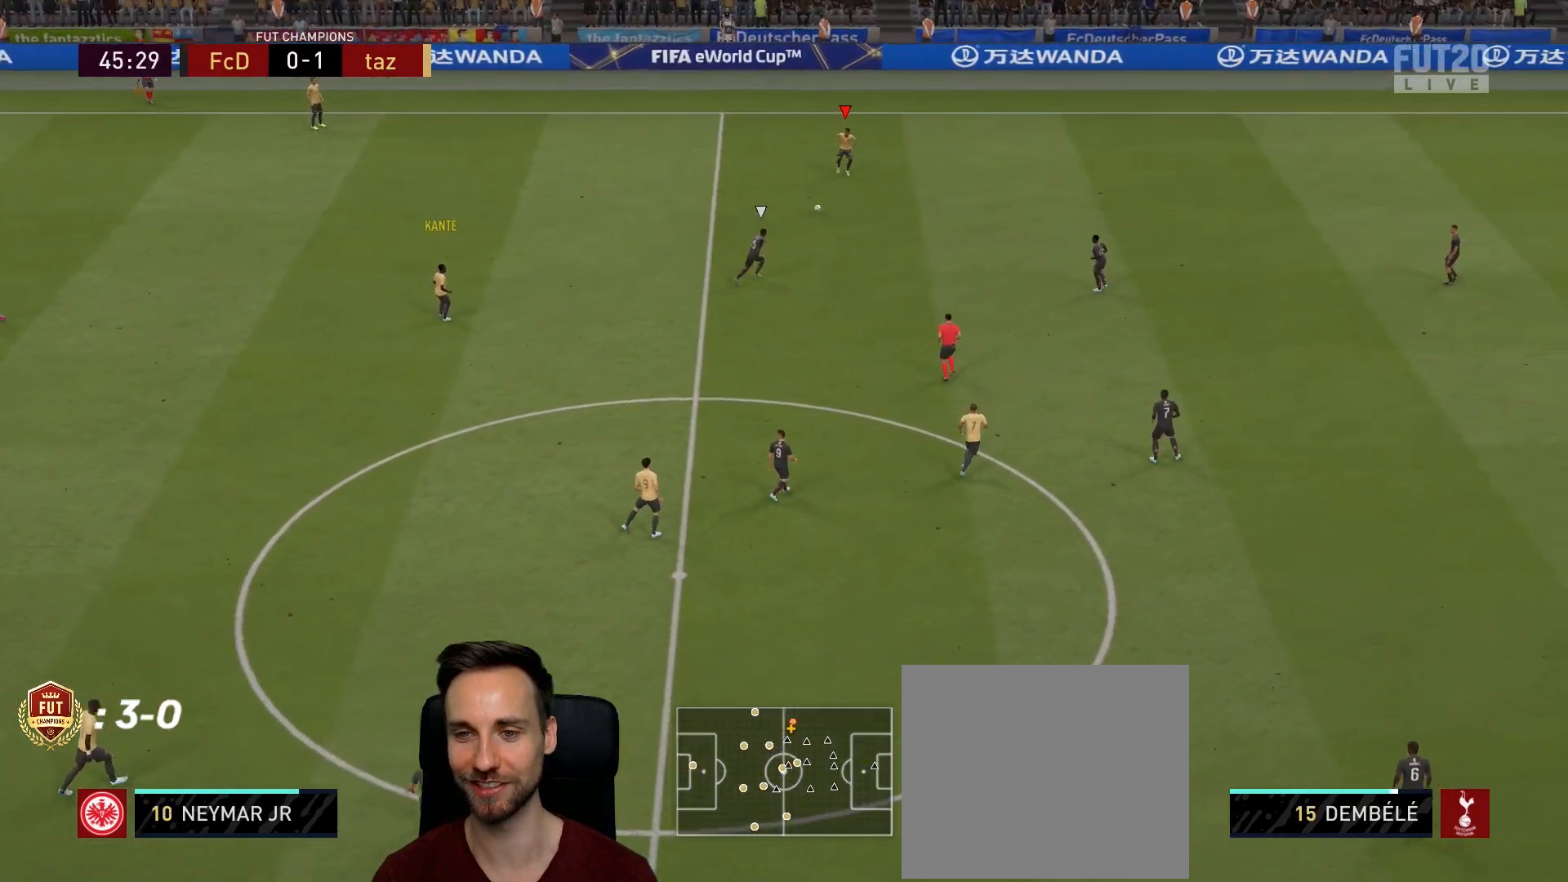
{"buttons": ["R2"], "left_stick": "right", "right_stick": "center", "events": [[200, "left_stick", "right"]]}
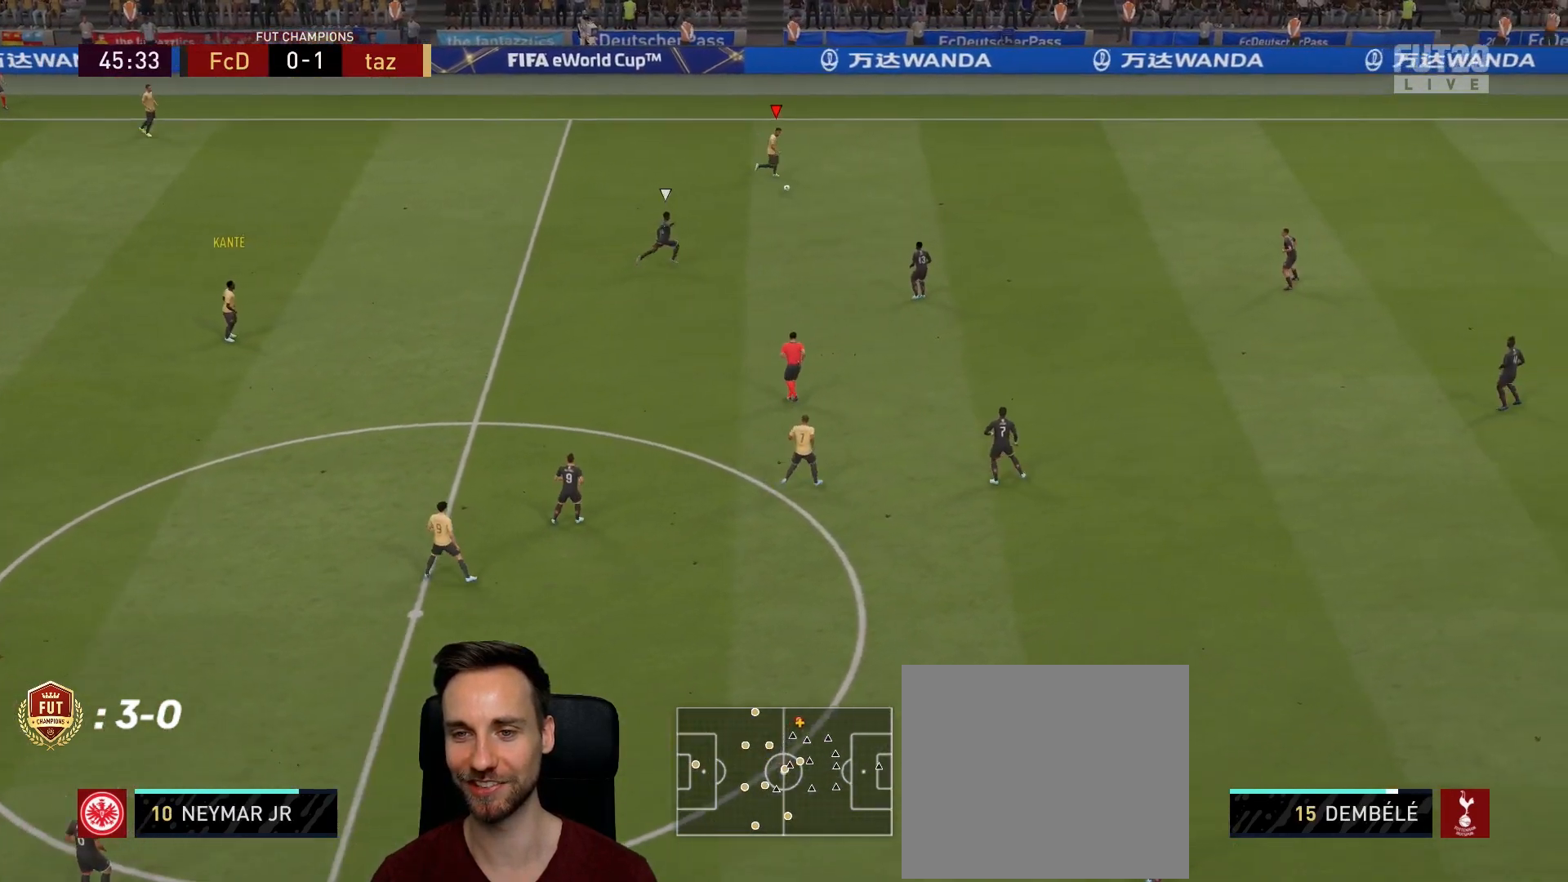
{"buttons": ["R2"], "left_stick": "right", "right_stick": "center", "events": []}